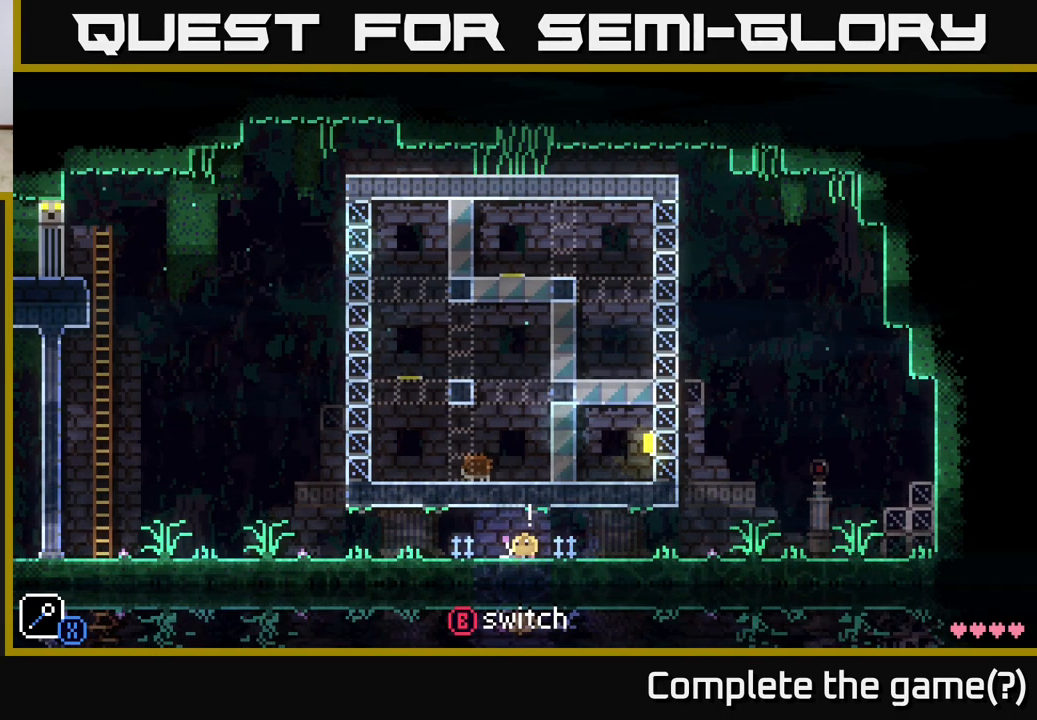
Gameplay with a controller (Xbox layout); each line is a JSON object with the inputs held at the frame after it. "events" lists button and stick changes between this image and that frame as [ms after this image, input, new state], when the widget could be followed in between.
{"buttons": [], "left_stick": "center", "right_stick": "center", "events": [[83, "B", "down"], [183, "B", "up"]]}
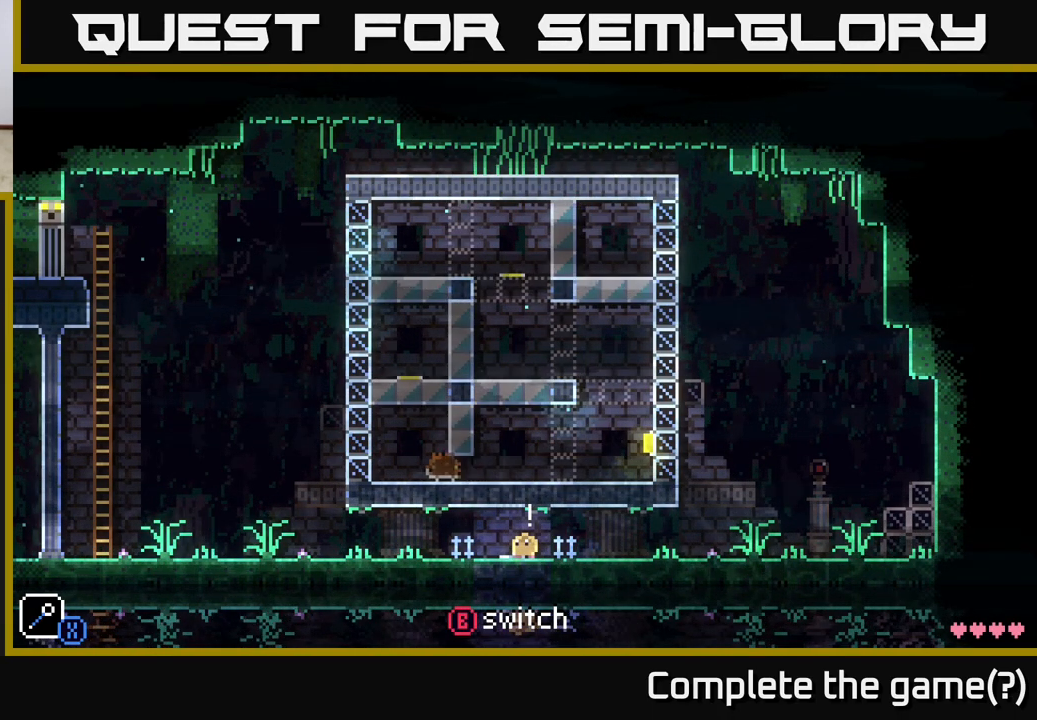
{"buttons": [], "left_stick": "center", "right_stick": "center", "events": []}
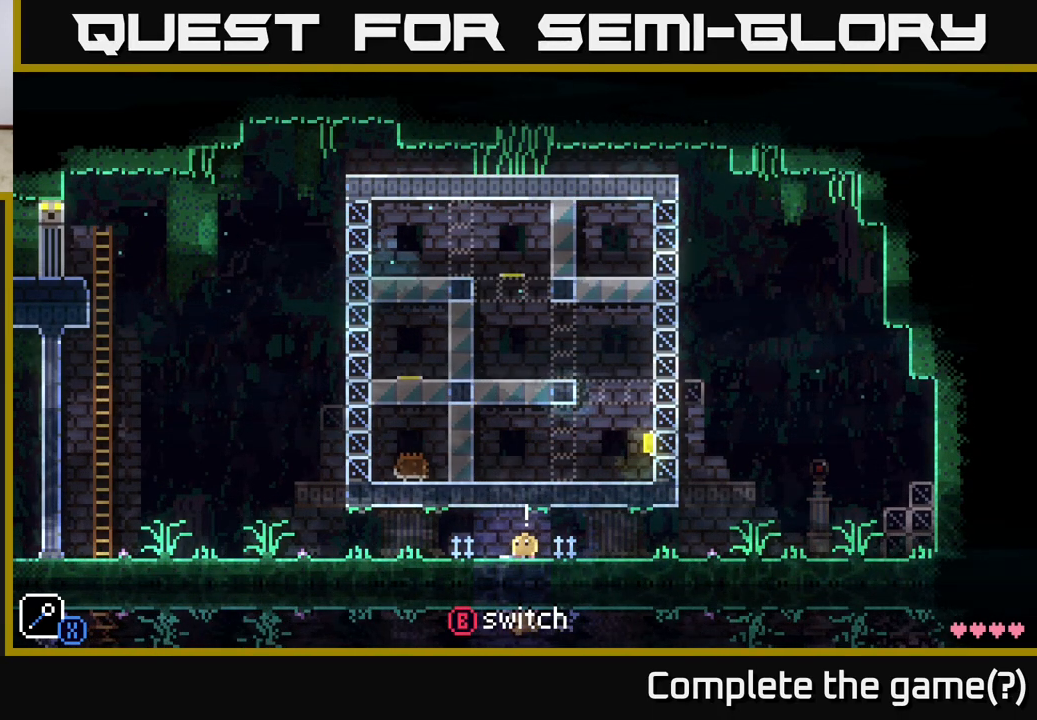
{"buttons": [], "left_stick": "center", "right_stick": "center", "events": []}
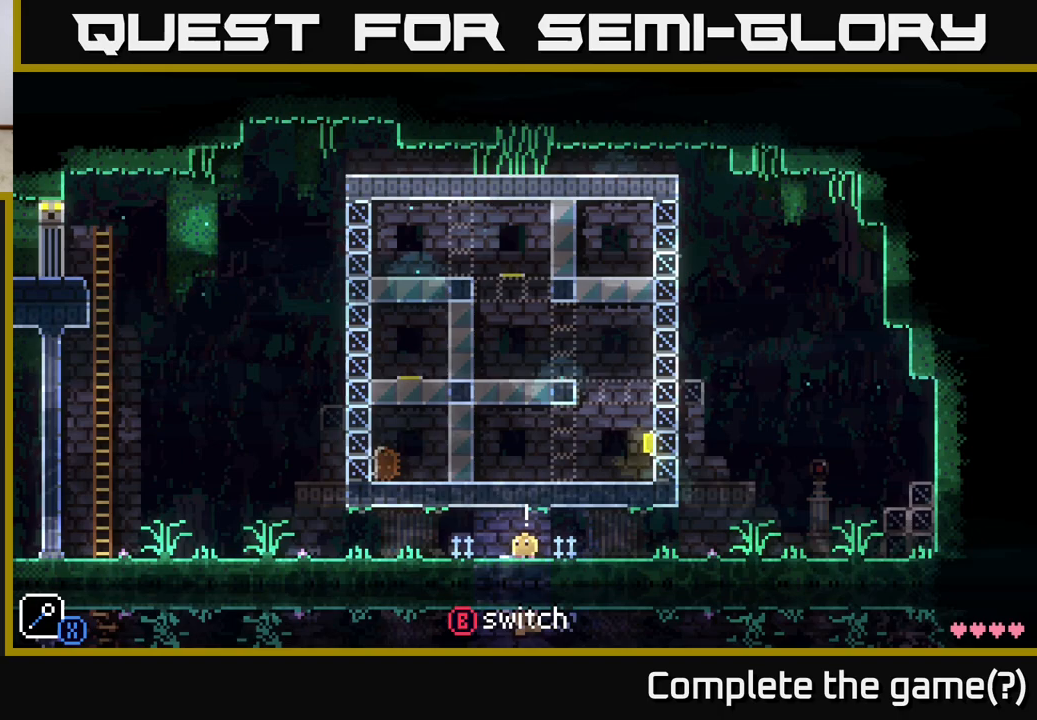
{"buttons": [], "left_stick": "center", "right_stick": "center", "events": []}
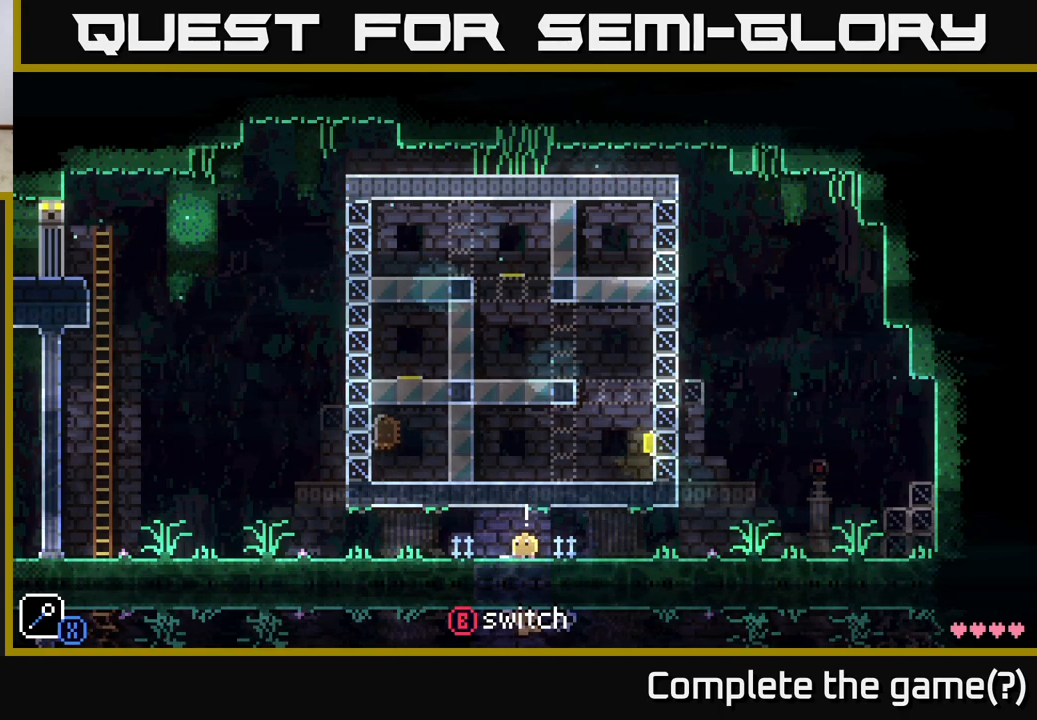
{"buttons": [], "left_stick": "center", "right_stick": "center", "events": [[183, "B", "down"], [283, "B", "up"]]}
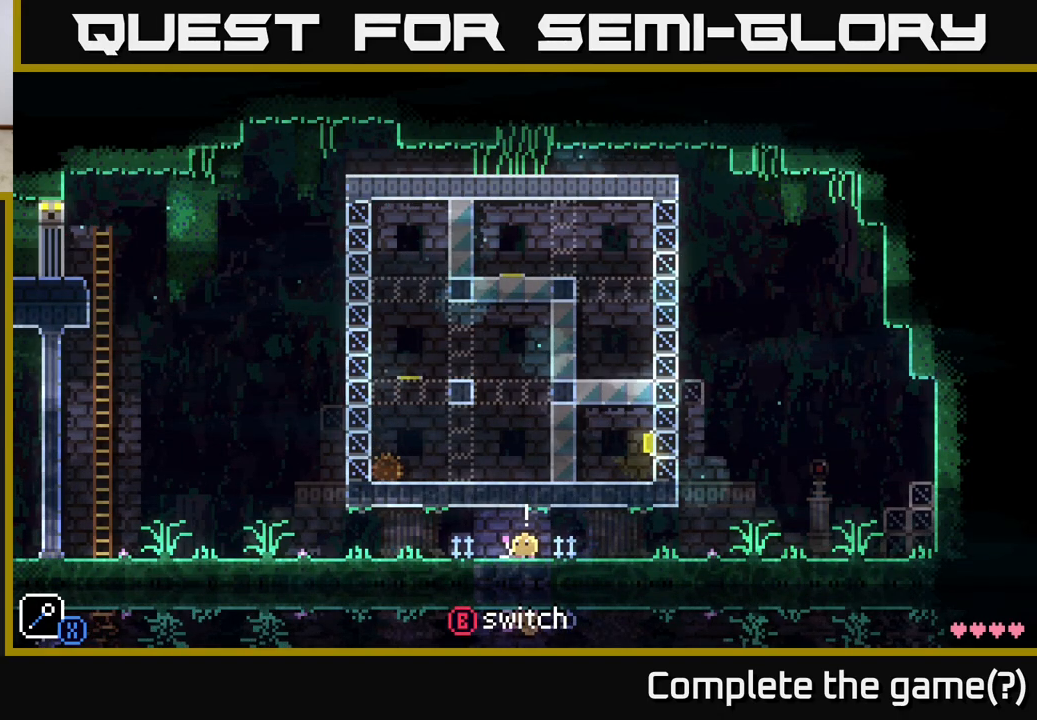
{"buttons": [], "left_stick": "center", "right_stick": "center", "events": []}
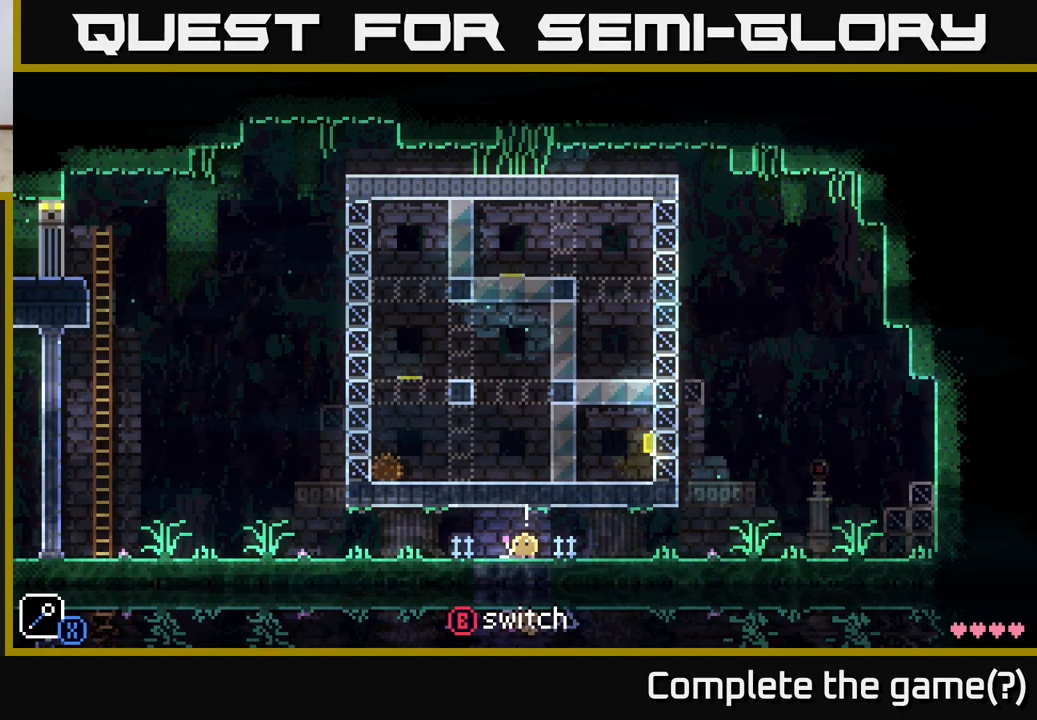
{"buttons": [], "left_stick": "center", "right_stick": "center", "events": []}
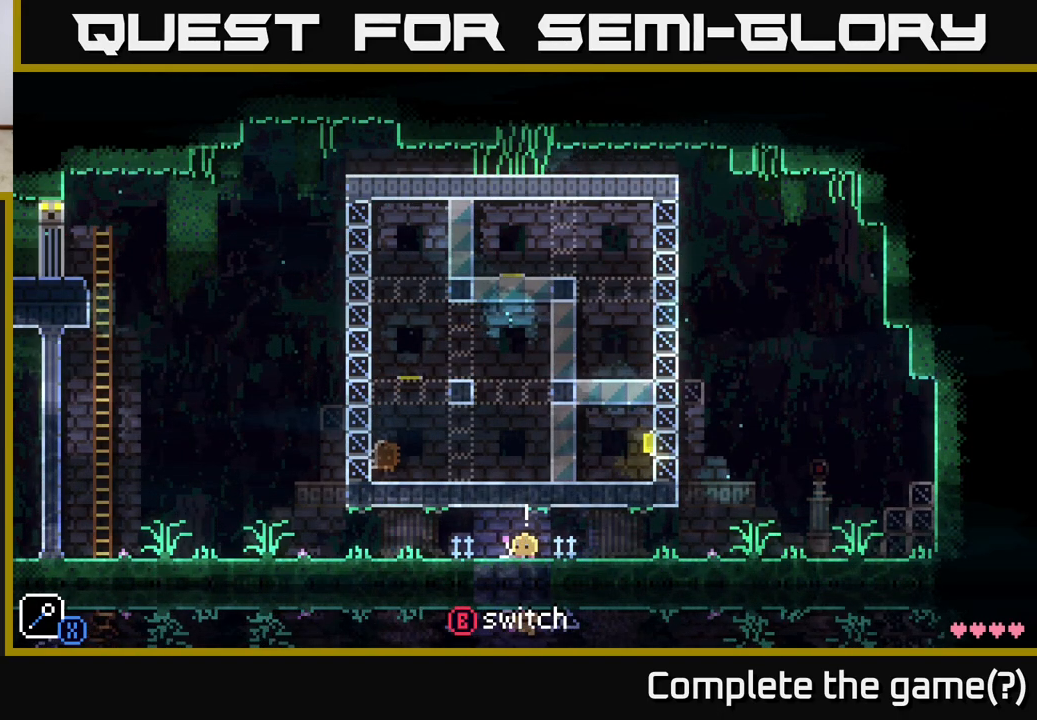
{"buttons": [], "left_stick": "center", "right_stick": "center", "events": []}
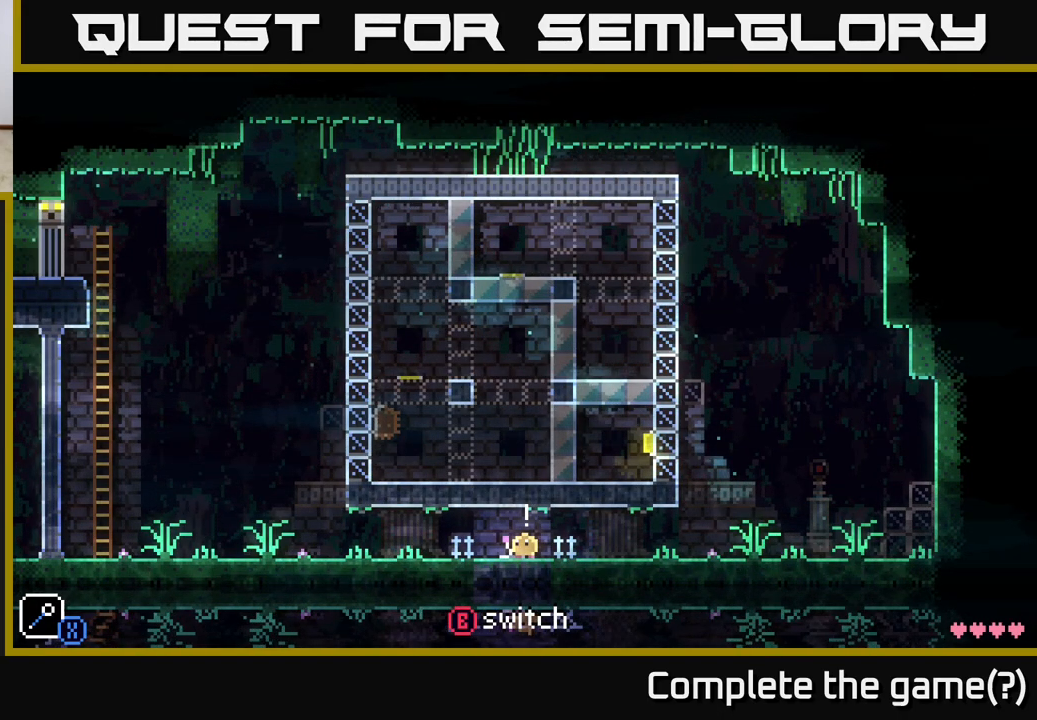
{"buttons": [], "left_stick": "center", "right_stick": "center", "events": []}
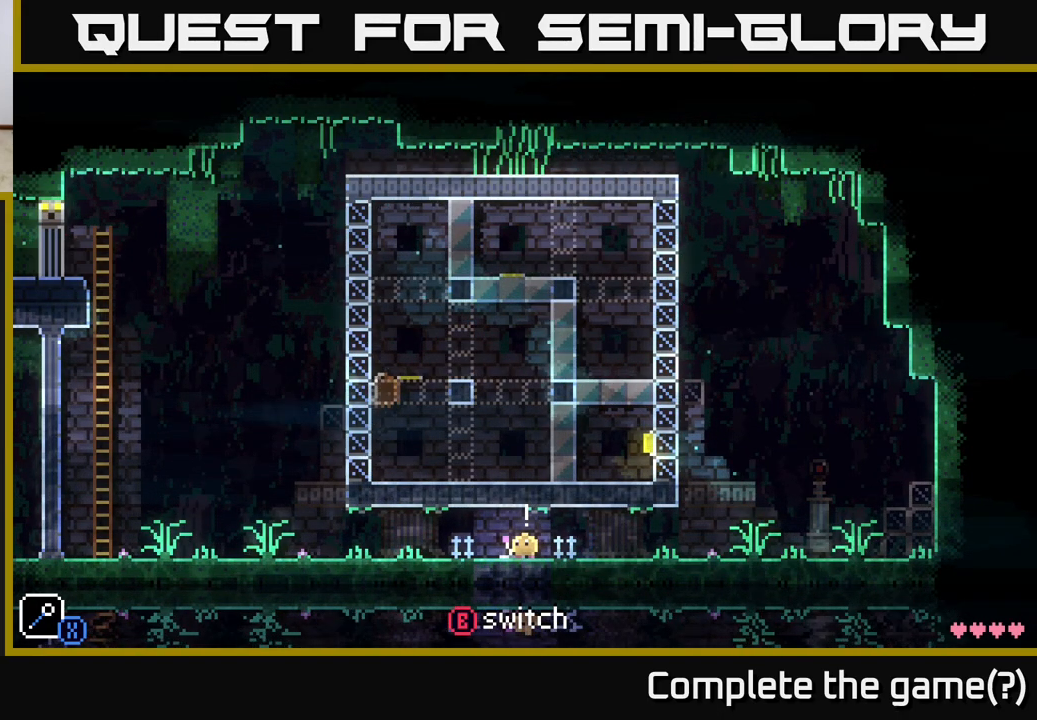
{"buttons": [], "left_stick": "center", "right_stick": "center", "events": []}
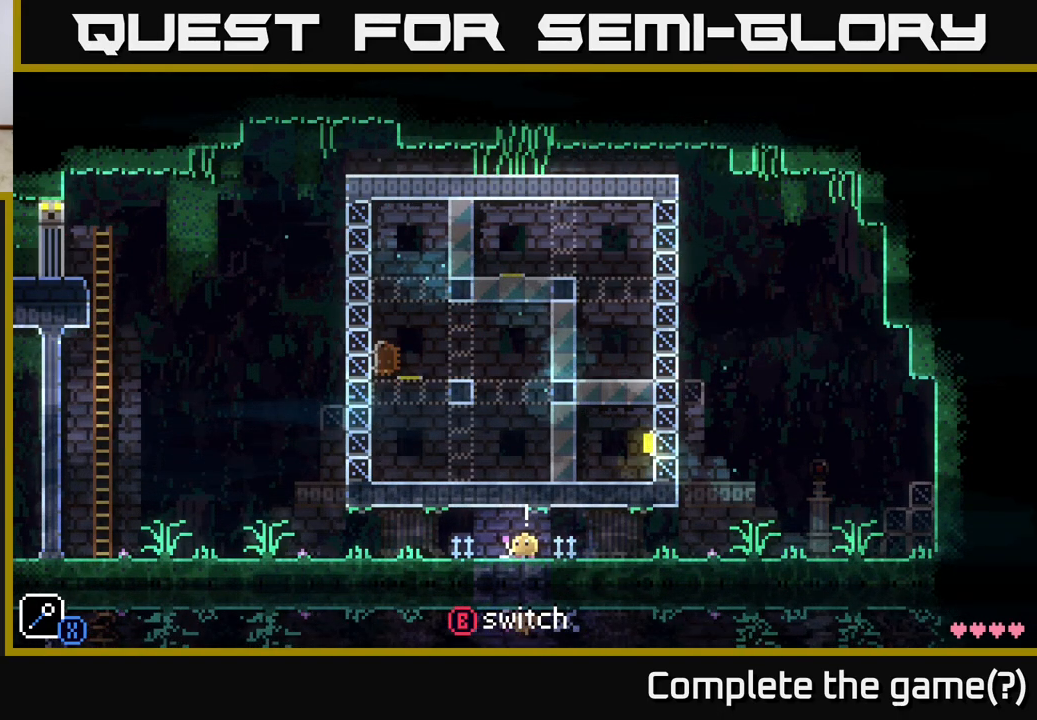
{"buttons": [], "left_stick": "center", "right_stick": "center", "events": []}
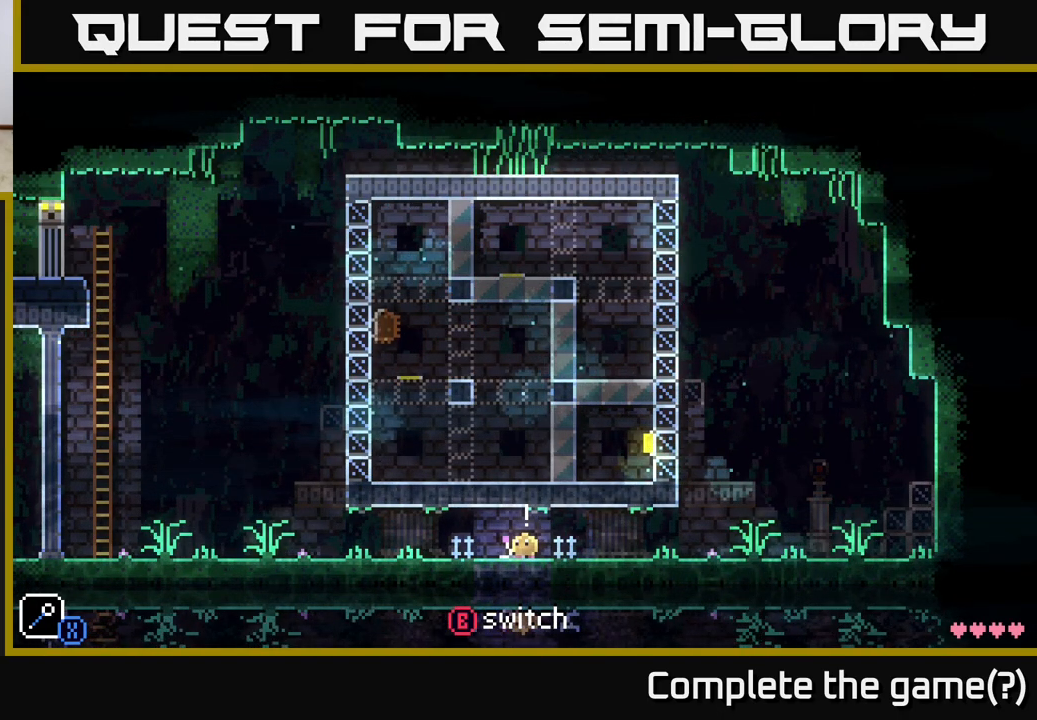
{"buttons": [], "left_stick": "center", "right_stick": "center", "events": []}
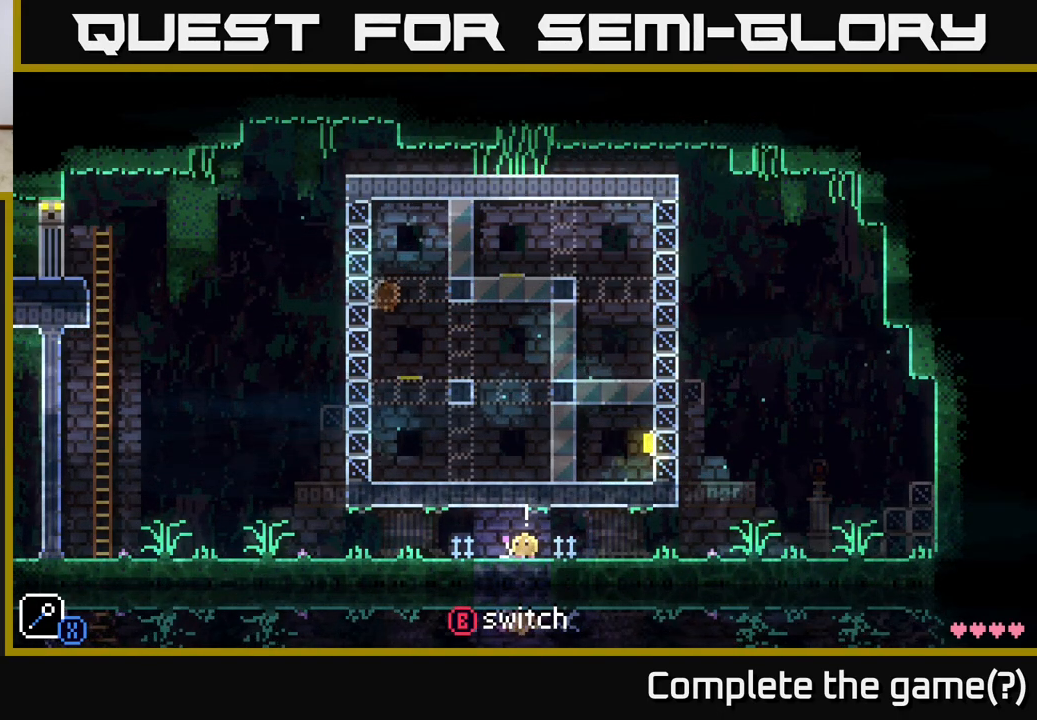
{"buttons": [], "left_stick": "center", "right_stick": "center", "events": []}
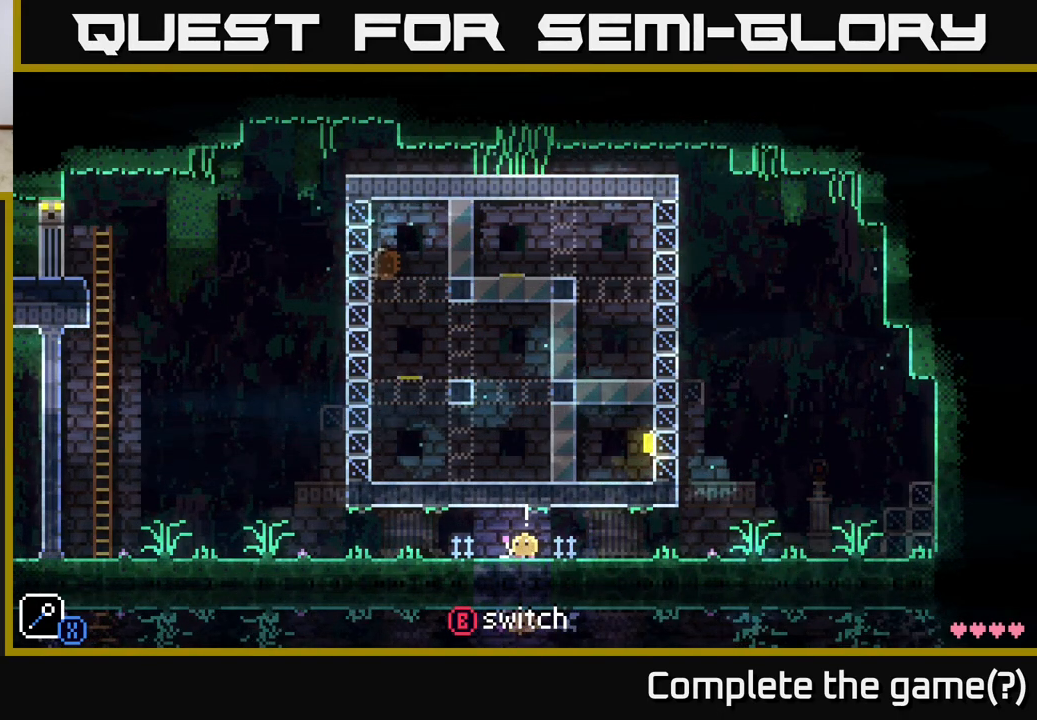
{"buttons": [], "left_stick": "center", "right_stick": "center", "events": []}
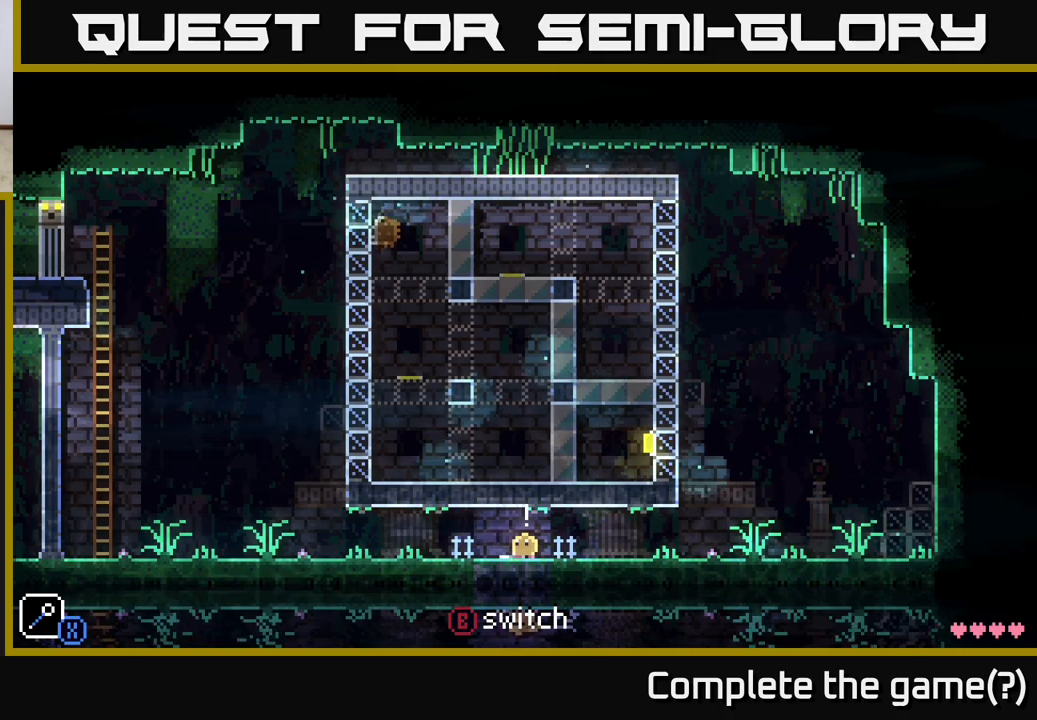
{"buttons": [], "left_stick": "center", "right_stick": "center", "events": [[17, "B", "down"], [167, "B", "up"]]}
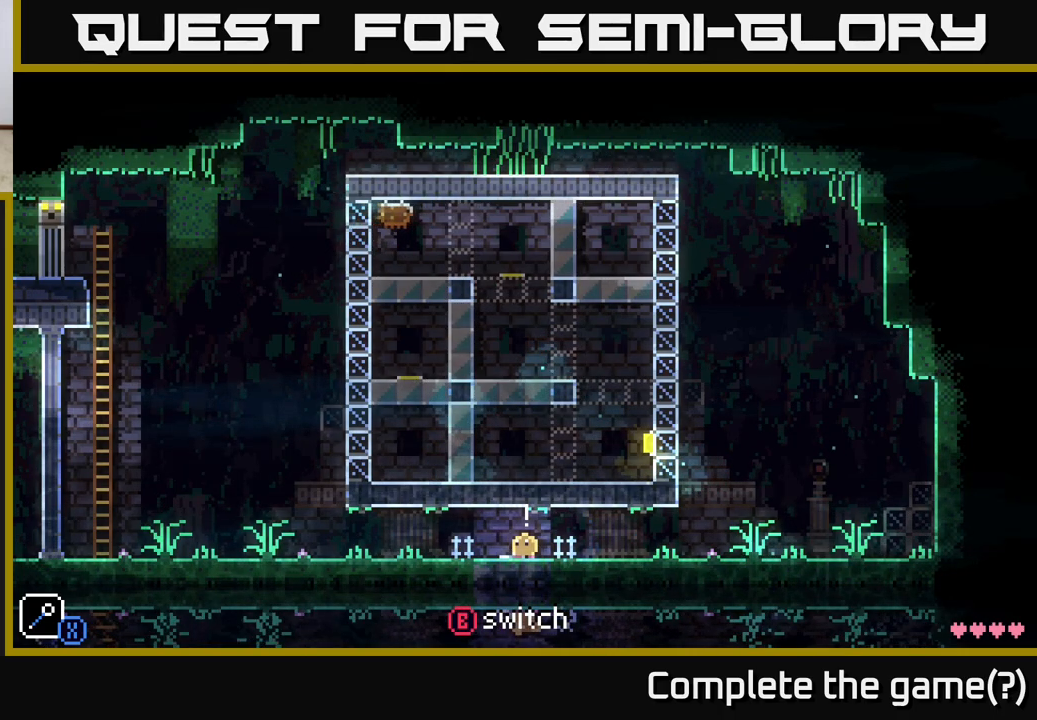
{"buttons": [], "left_stick": "center", "right_stick": "center", "events": []}
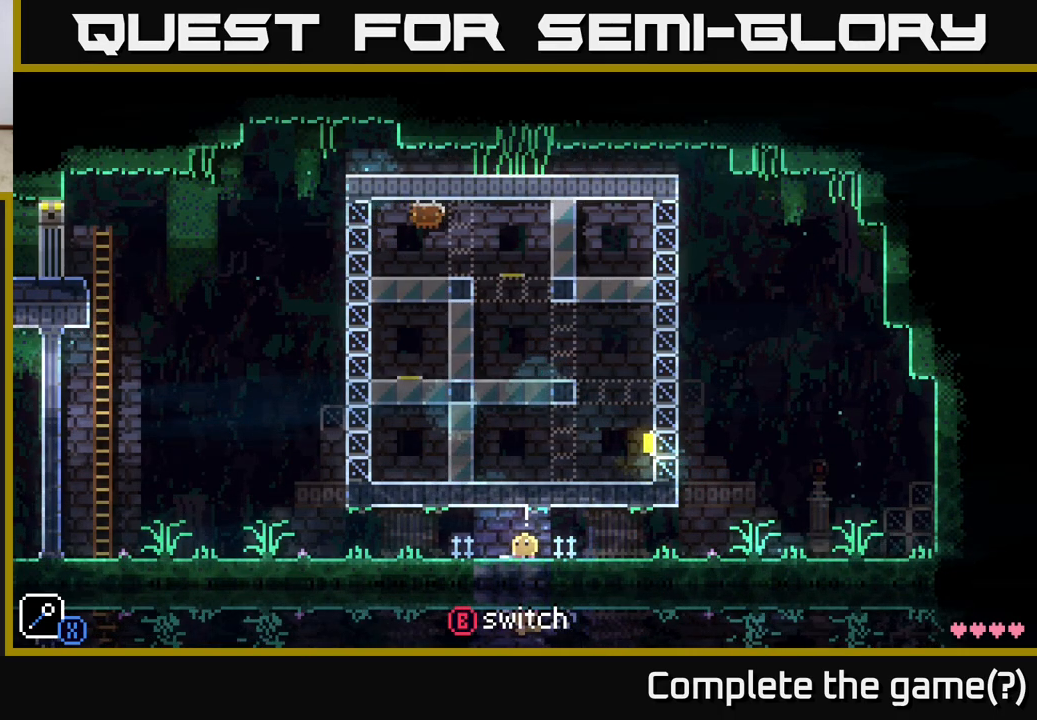
{"buttons": [], "left_stick": "center", "right_stick": "center", "events": []}
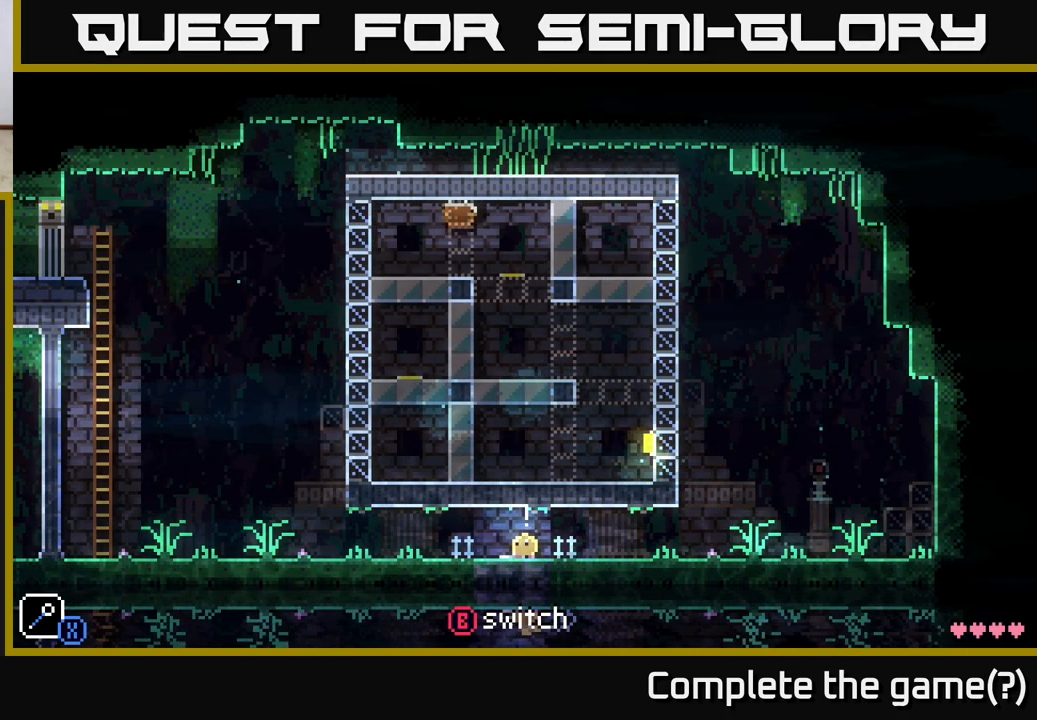
{"buttons": [], "left_stick": "center", "right_stick": "center", "events": []}
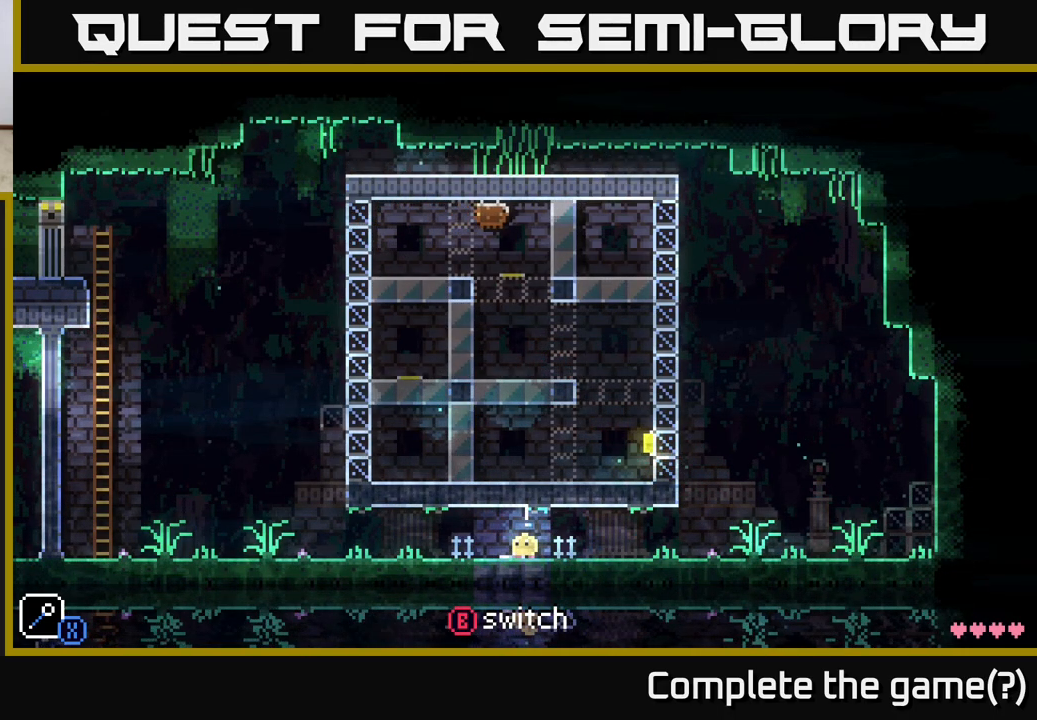
{"buttons": [], "left_stick": "center", "right_stick": "center", "events": [[217, "B", "down"], [283, "B", "up"]]}
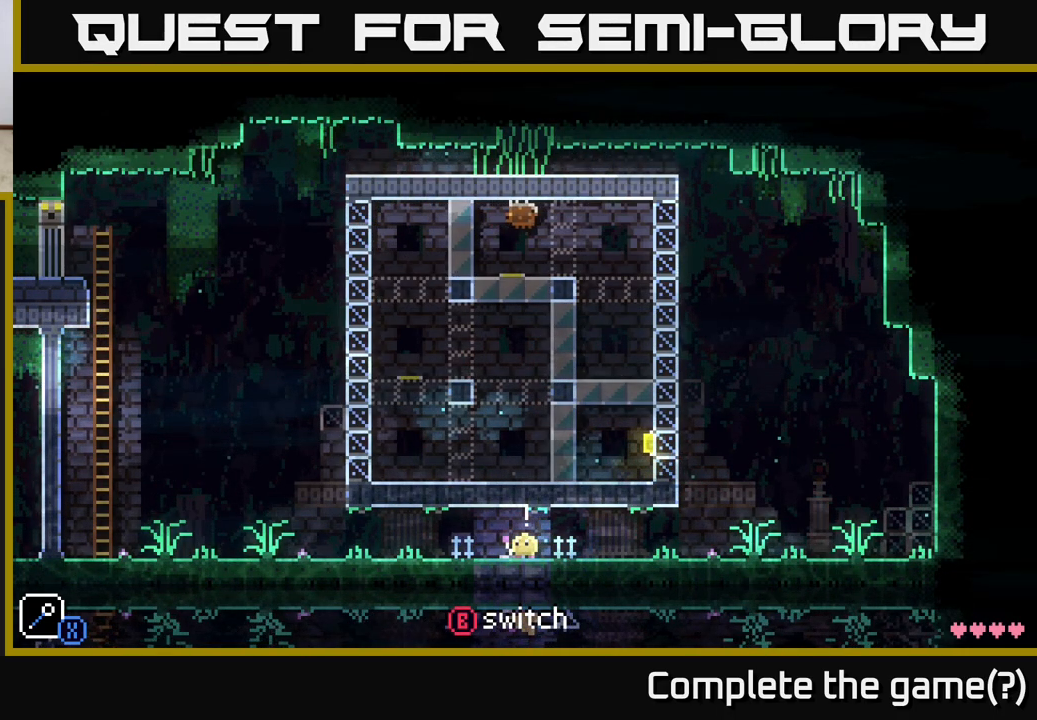
{"buttons": [], "left_stick": "center", "right_stick": "center", "events": []}
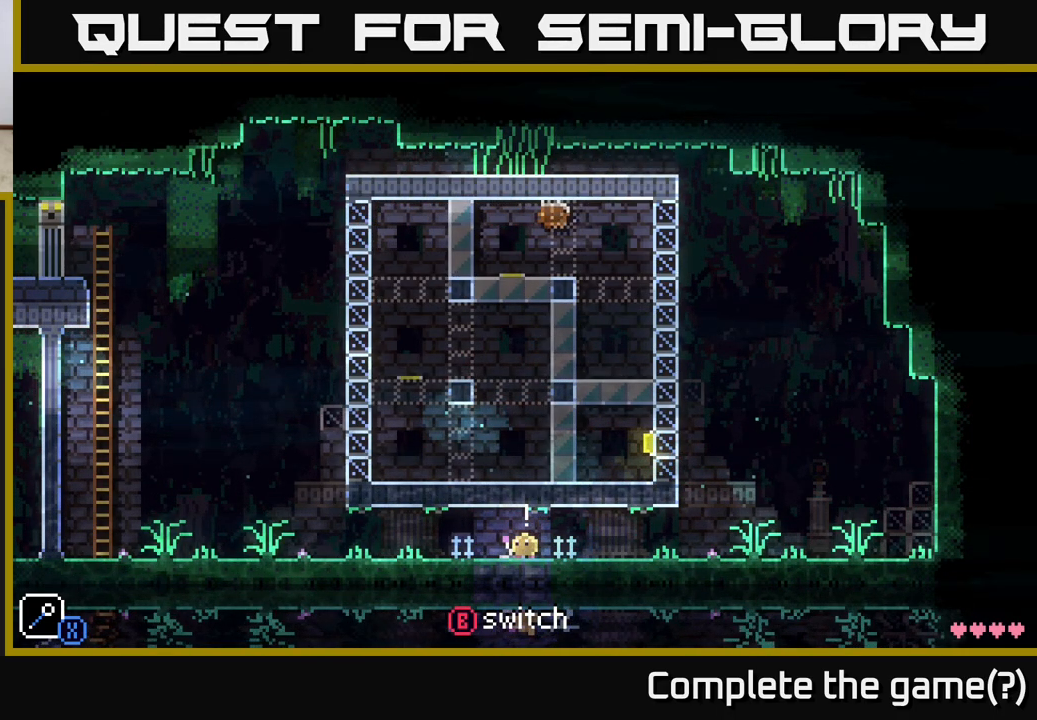
{"buttons": [], "left_stick": "center", "right_stick": "center", "events": []}
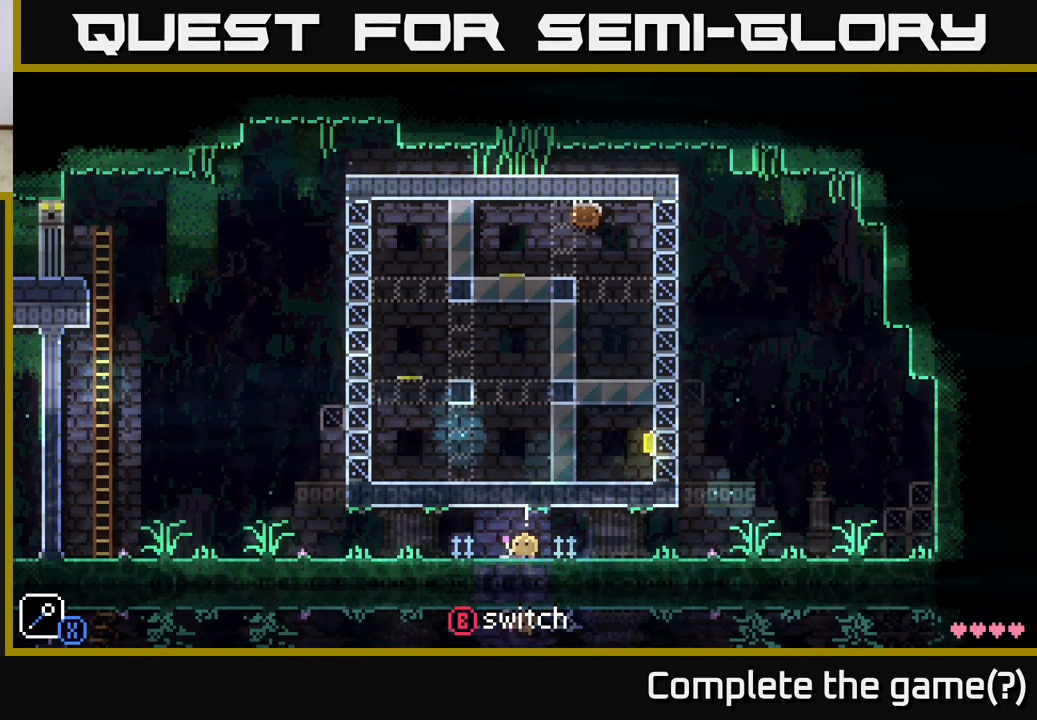
{"buttons": [], "left_stick": "center", "right_stick": "center", "events": []}
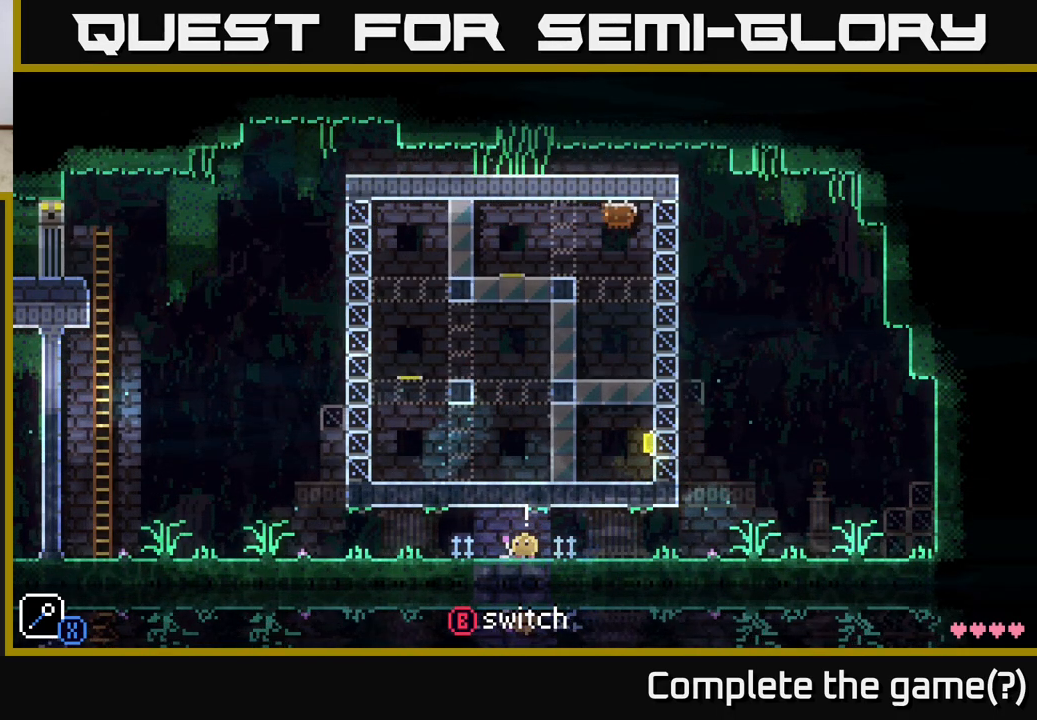
{"buttons": [], "left_stick": "center", "right_stick": "center", "events": []}
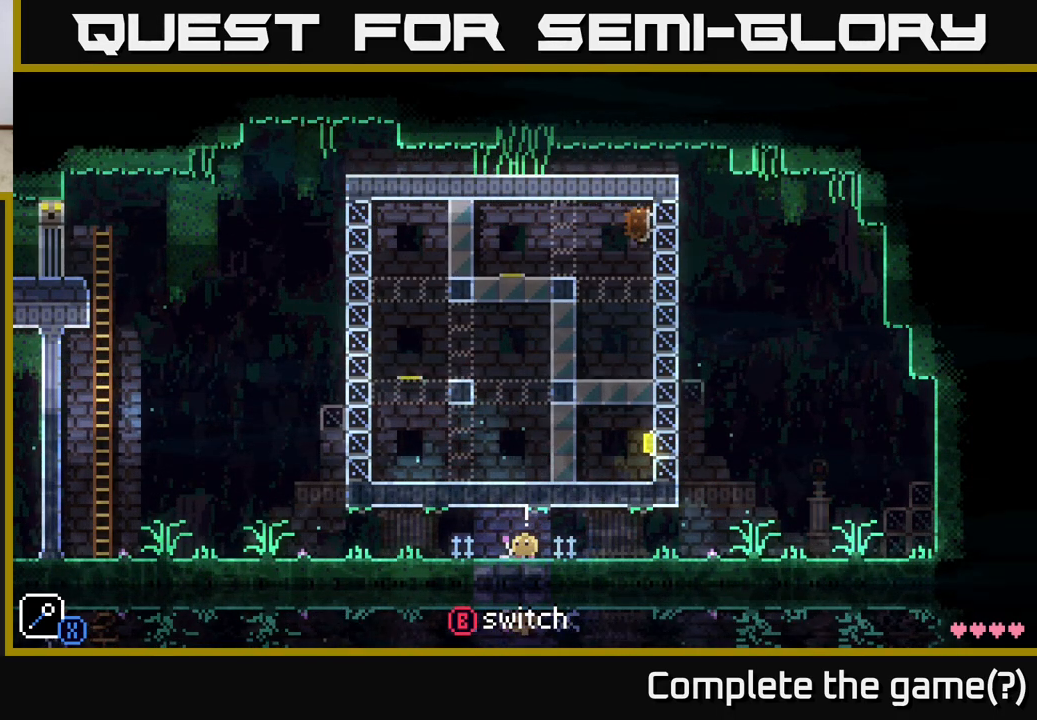
{"buttons": [], "left_stick": "center", "right_stick": "center", "events": []}
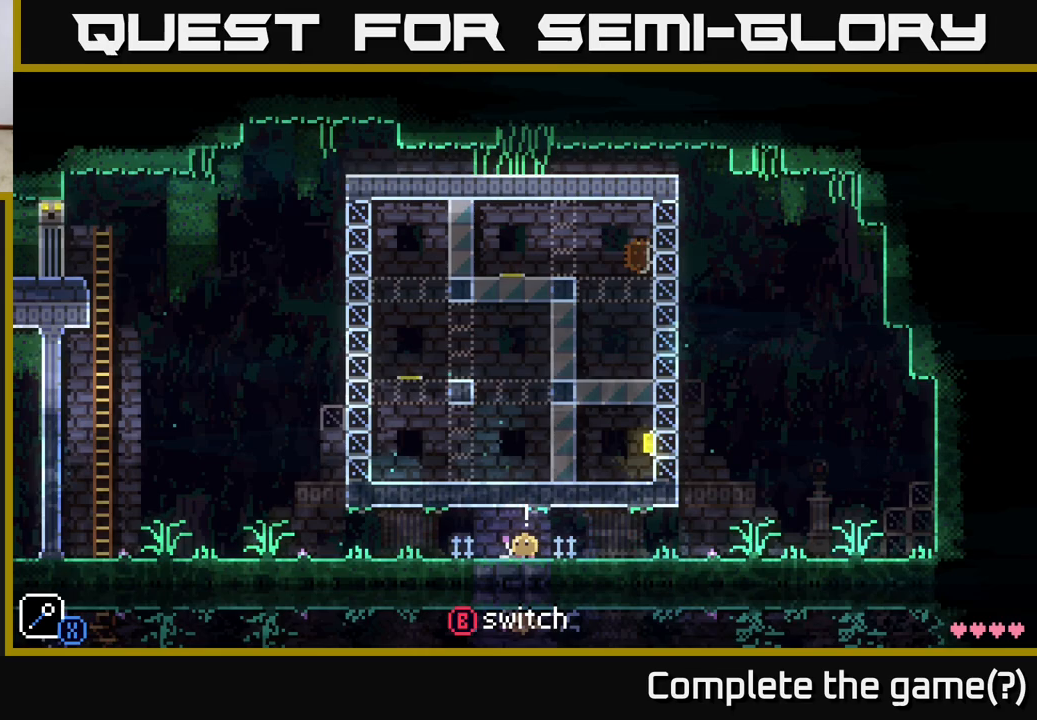
{"buttons": [], "left_stick": "center", "right_stick": "center", "events": []}
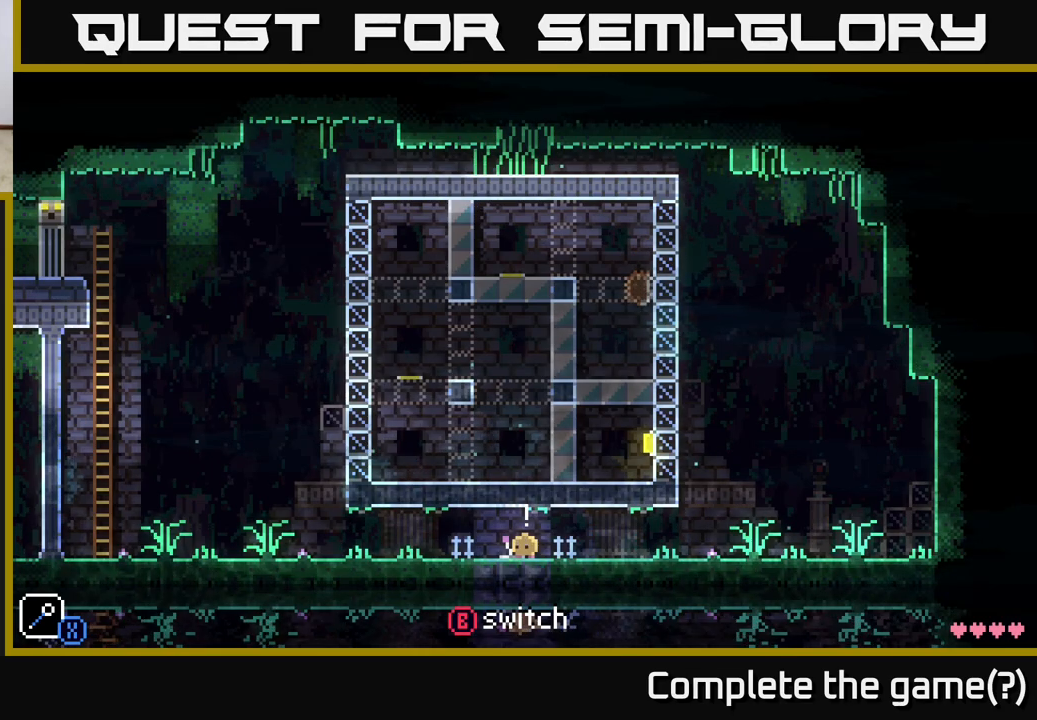
{"buttons": [], "left_stick": "center", "right_stick": "center", "events": []}
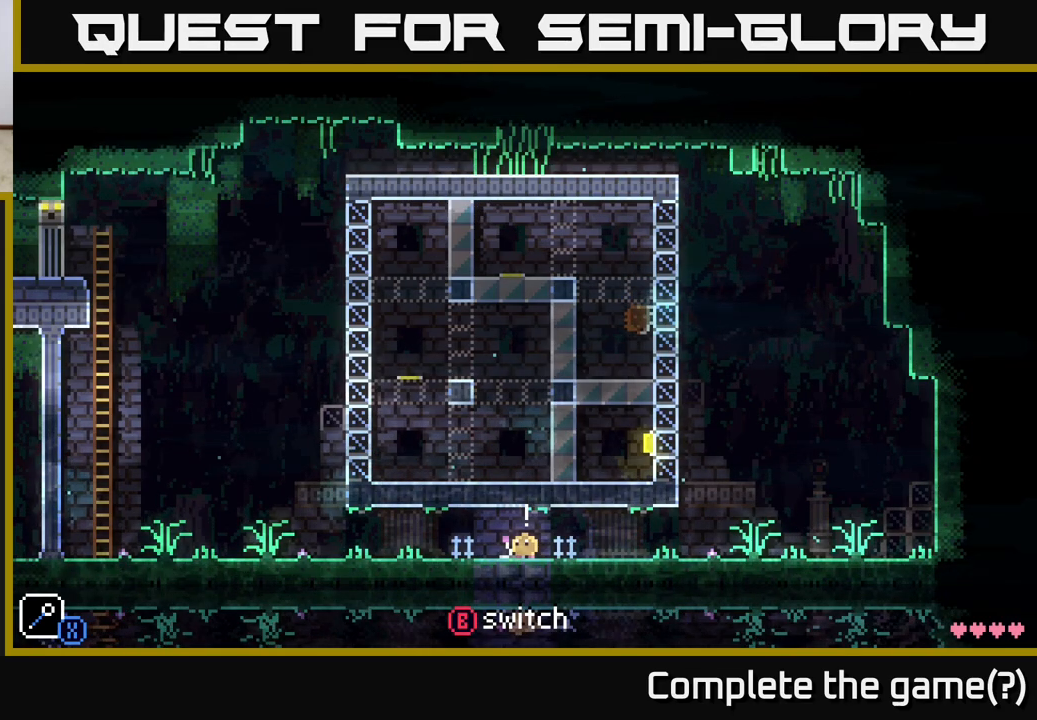
{"buttons": [], "left_stick": "center", "right_stick": "center", "events": [[217, "B", "down"], [283, "B", "up"]]}
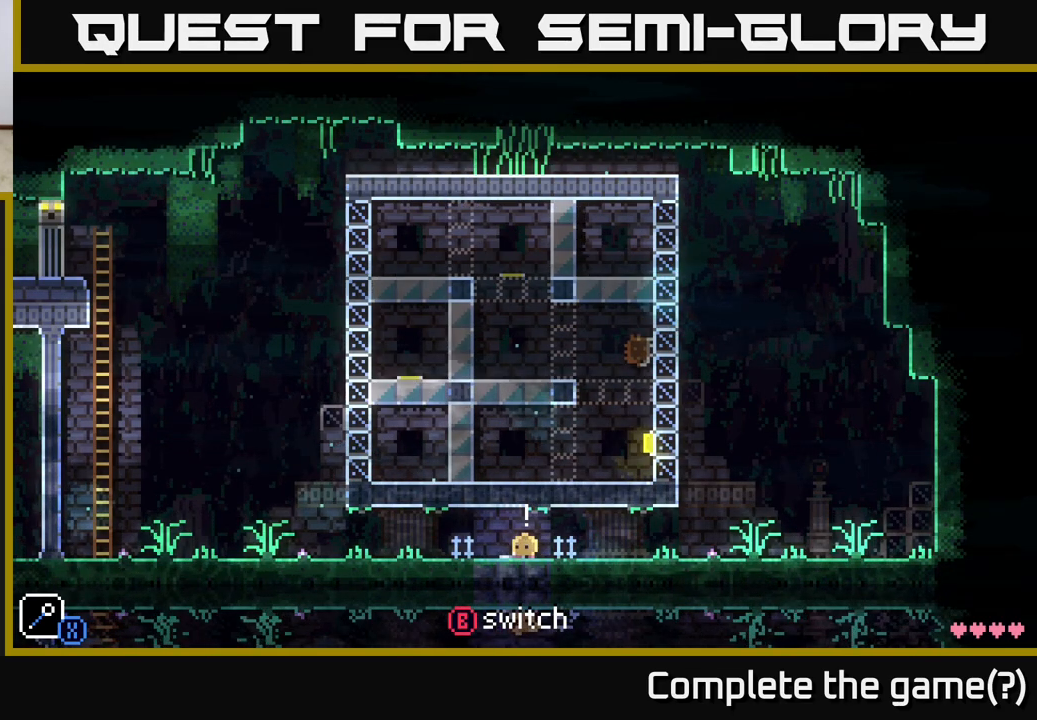
{"buttons": [], "left_stick": "right", "right_stick": "center", "events": [[400, "left_stick", "right"]]}
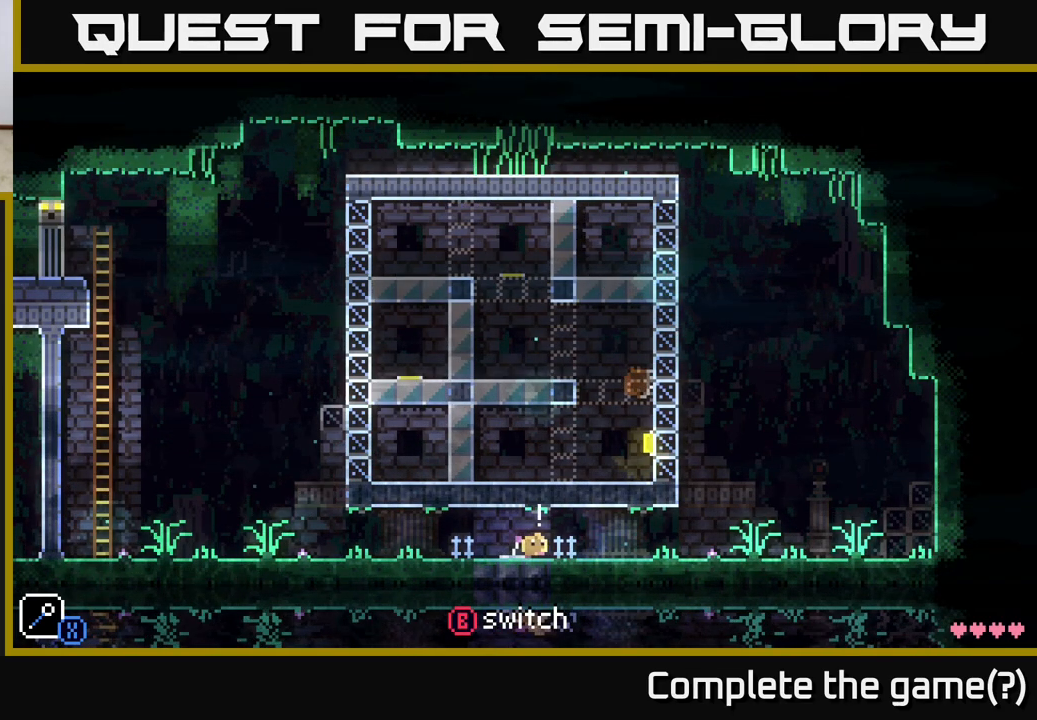
{"buttons": [], "left_stick": "right", "right_stick": "center", "events": []}
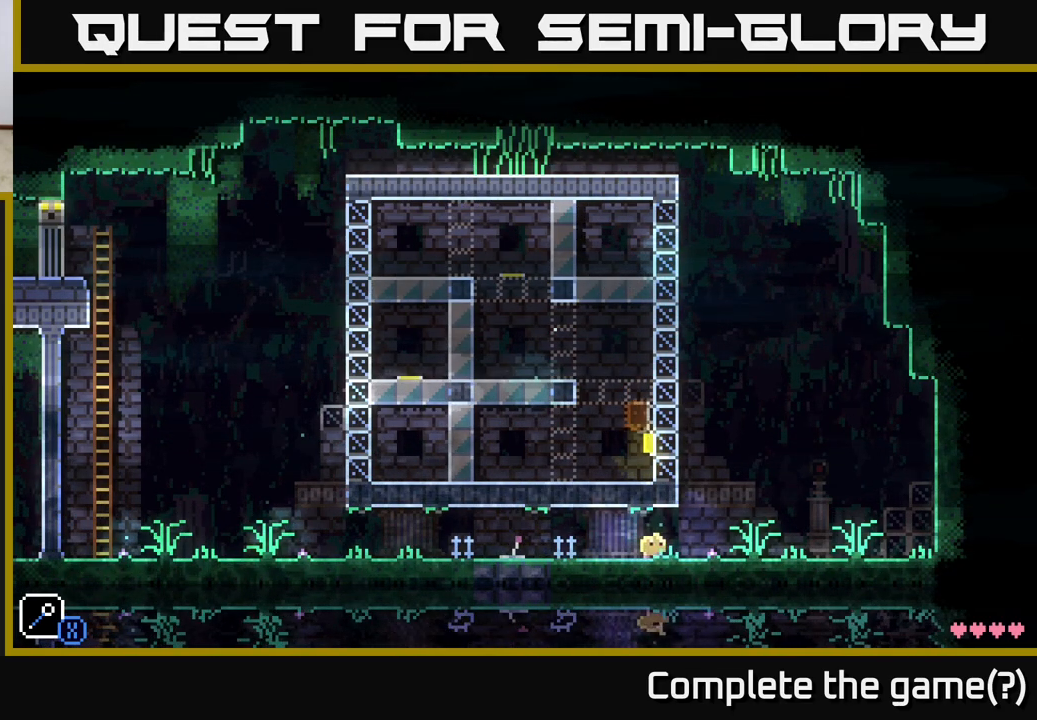
{"buttons": [], "left_stick": "right", "right_stick": "center", "events": []}